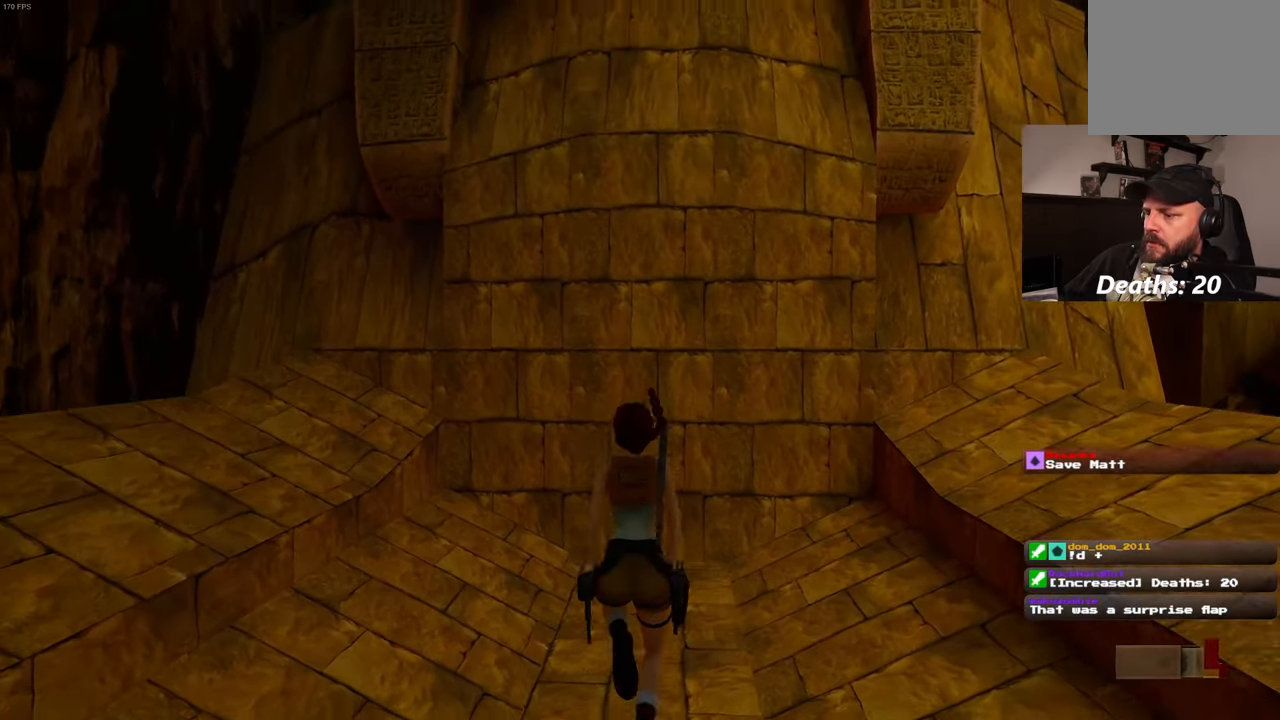
Gameplay with a controller (PlayStation layout); each line is a JSON object with the inputs held at the frame after it. "events" lists button and stick changes between this image and that frame as [ms after this image, input, new state], when the widget could be followed in between. Not read: HOME L3 R3 START.
{"buttons": [], "left_stick": "center", "right_stick": "center", "events": []}
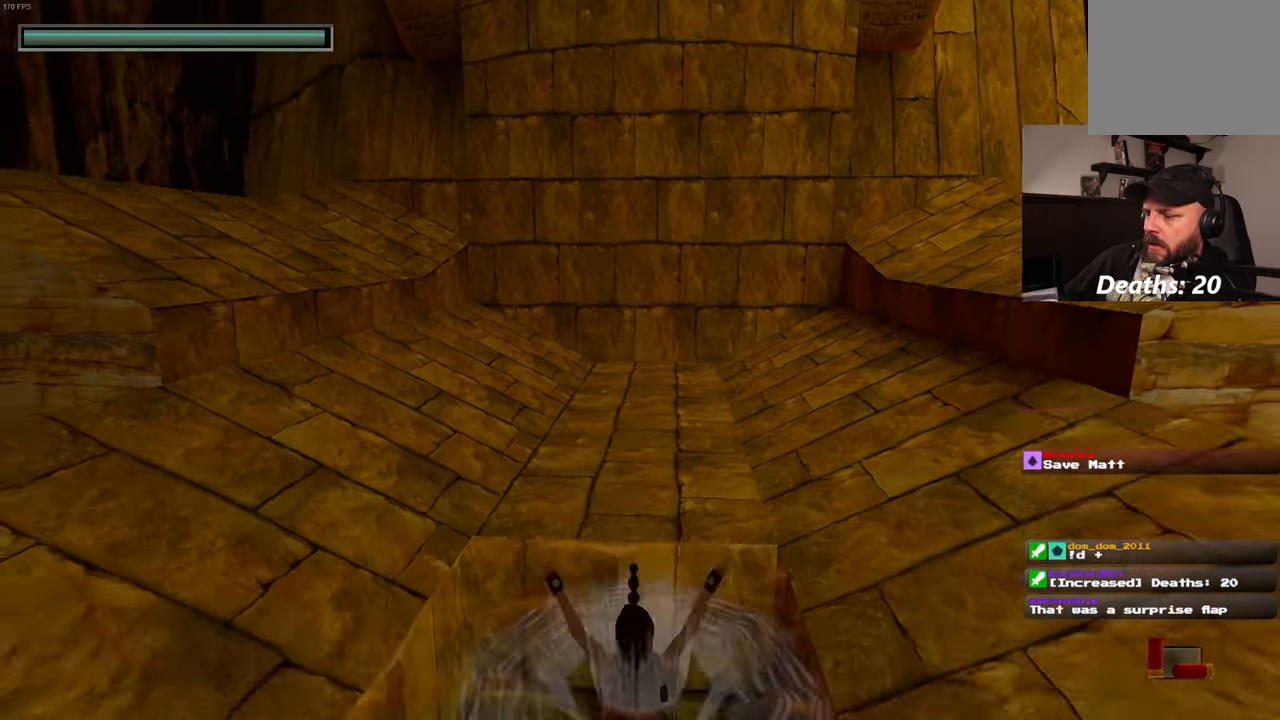
{"buttons": [], "left_stick": "center", "right_stick": "center", "events": []}
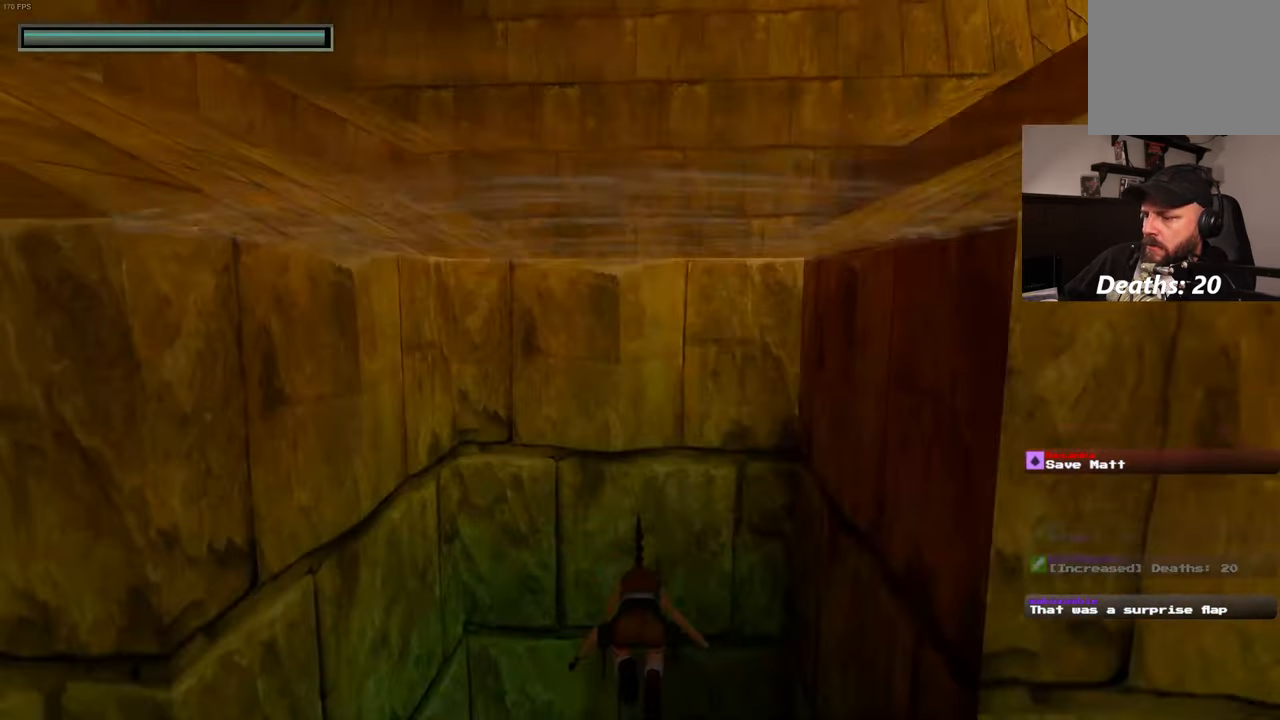
{"buttons": [], "left_stick": "up", "right_stick": "center", "events": [[33, "left_stick", "up"], [33, "right_stick", "down"], [500, "right_stick", "center"]]}
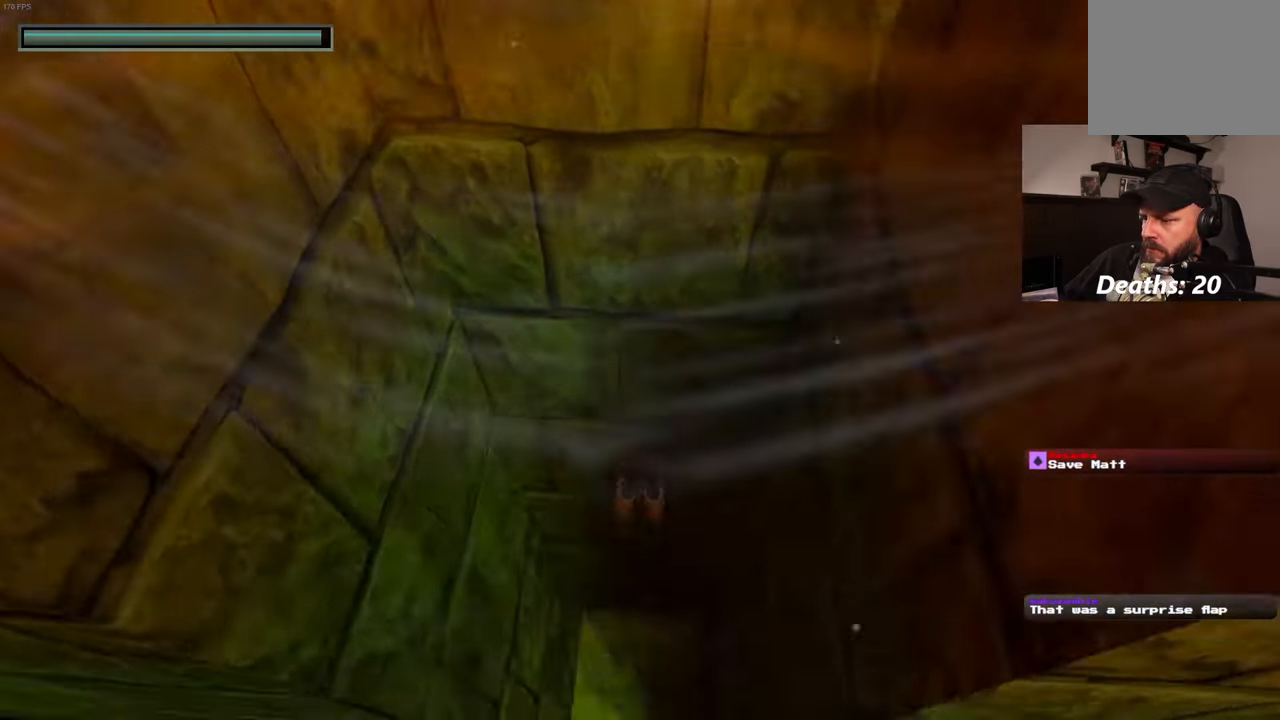
{"buttons": [], "left_stick": "up", "right_stick": "center", "events": []}
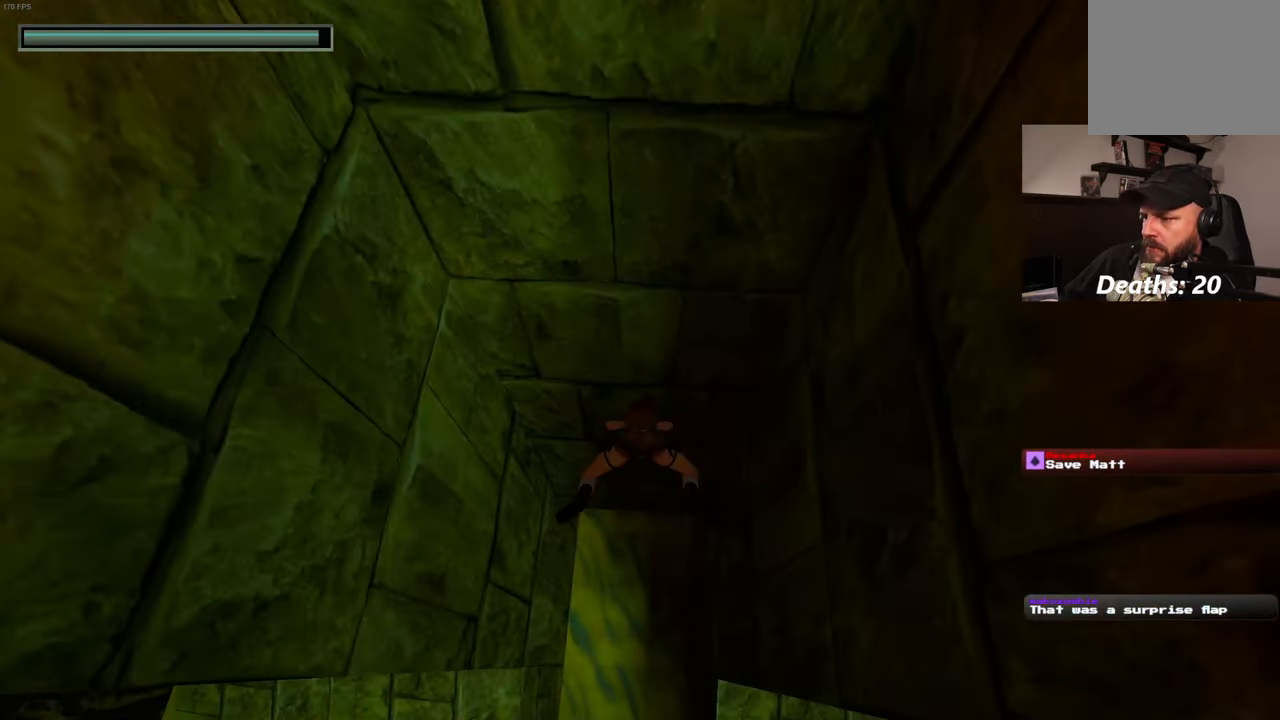
{"buttons": [], "left_stick": "up", "right_stick": "down", "events": [[50, "right_stick", "down"]]}
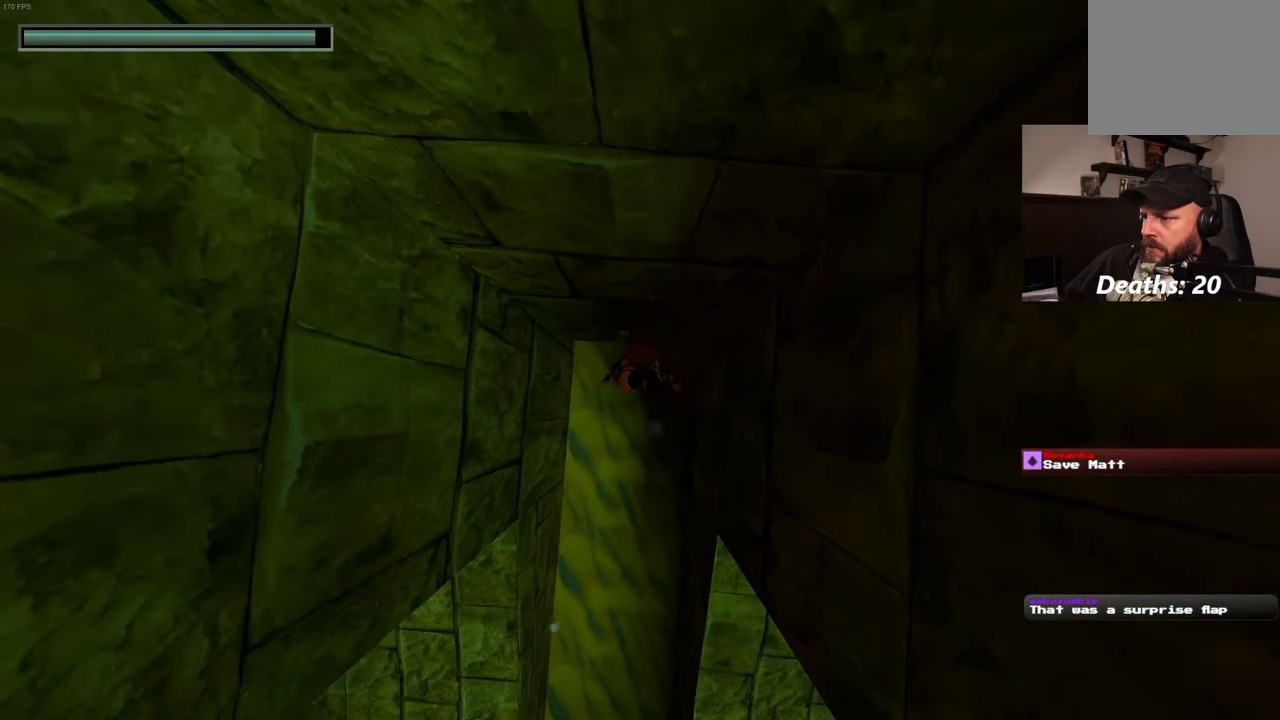
{"buttons": [], "left_stick": "up", "right_stick": "center", "events": [[83, "right_stick", "center"]]}
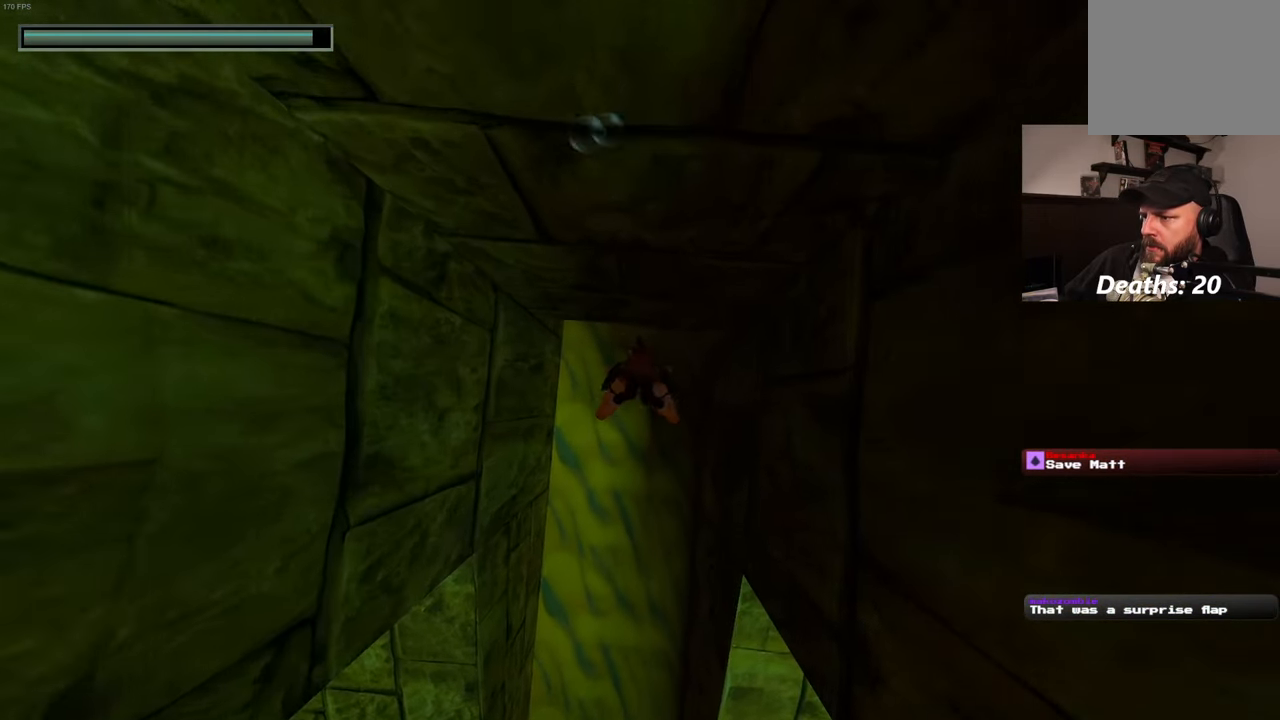
{"buttons": [], "left_stick": "up", "right_stick": "up", "events": [[266, "right_stick", "up"]]}